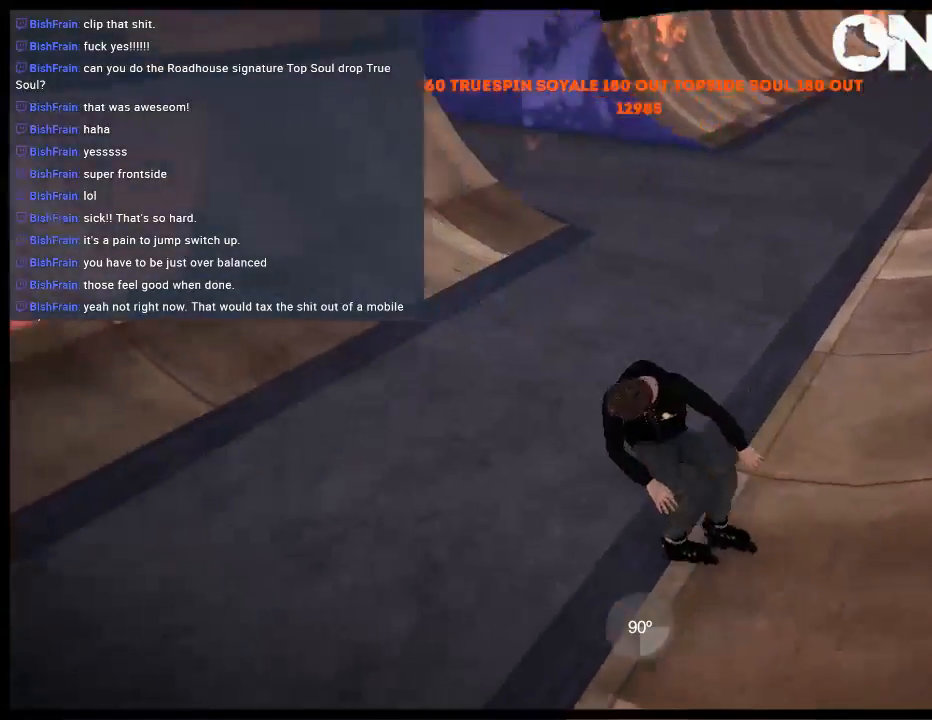
Gameplay with a controller (Xbox layout); each line is a JSON object with the inputs held at the frame after it. "events" lists button and stick changes between this image and that frame as [ms after this image, input, new state], when the widget could be followed in between. Not read: L3 R3.
{"buttons": [], "left_stick": "right", "right_stick": "center", "events": []}
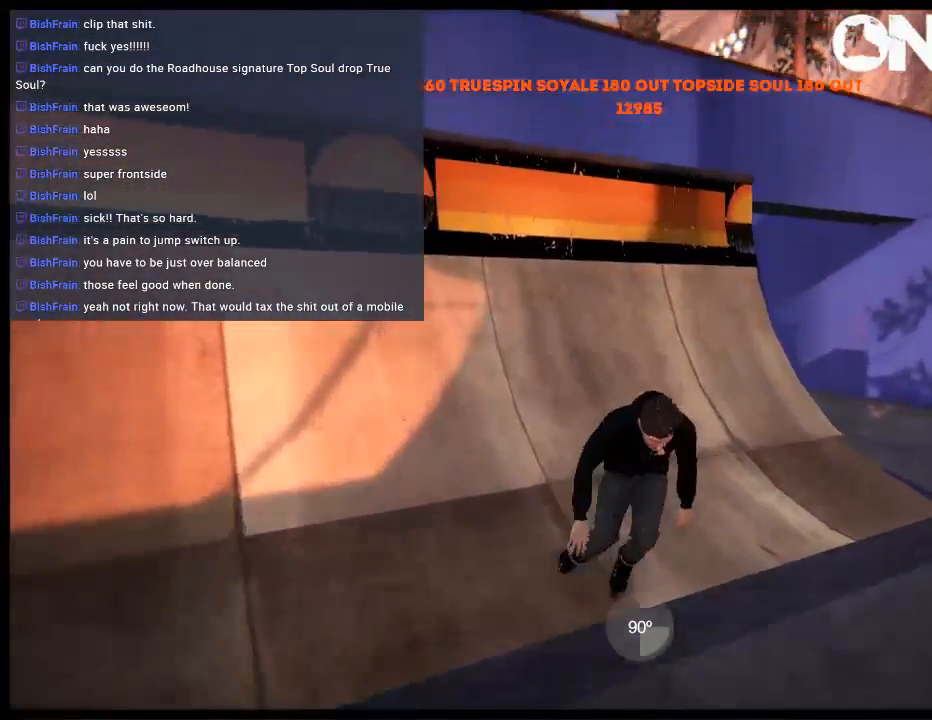
{"buttons": ["R1"], "left_stick": "right", "right_stick": "up-left", "events": [[167, "R1", "down"], [433, "right_stick", "up-left"]]}
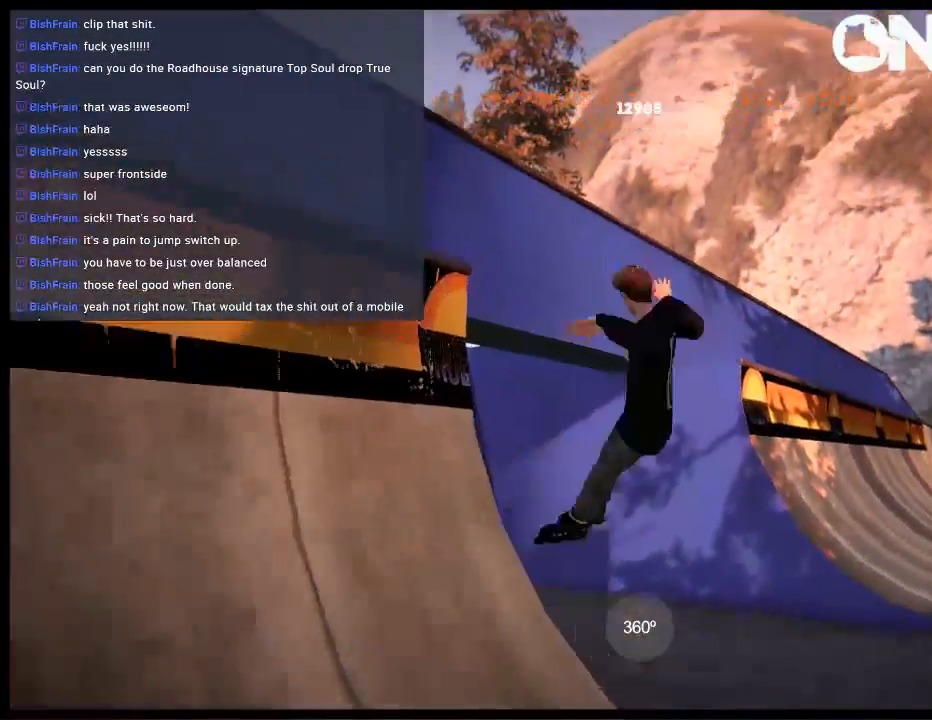
{"buttons": ["R1"], "left_stick": "right", "right_stick": "up-left", "events": []}
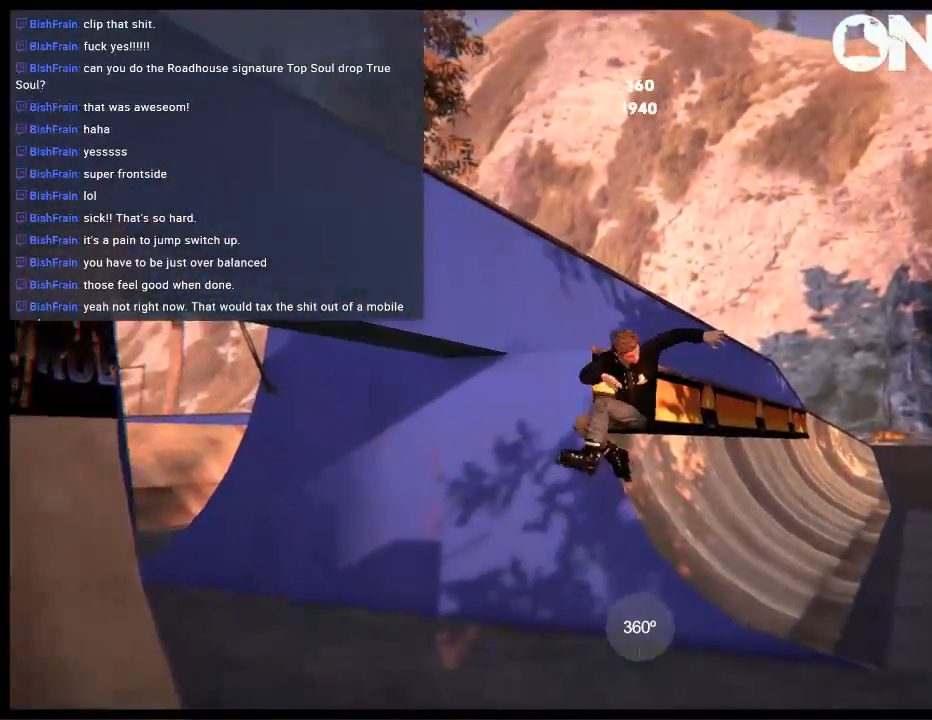
{"buttons": [], "left_stick": "right", "right_stick": "center", "events": [[117, "R1", "up"], [150, "right_stick", "center"]]}
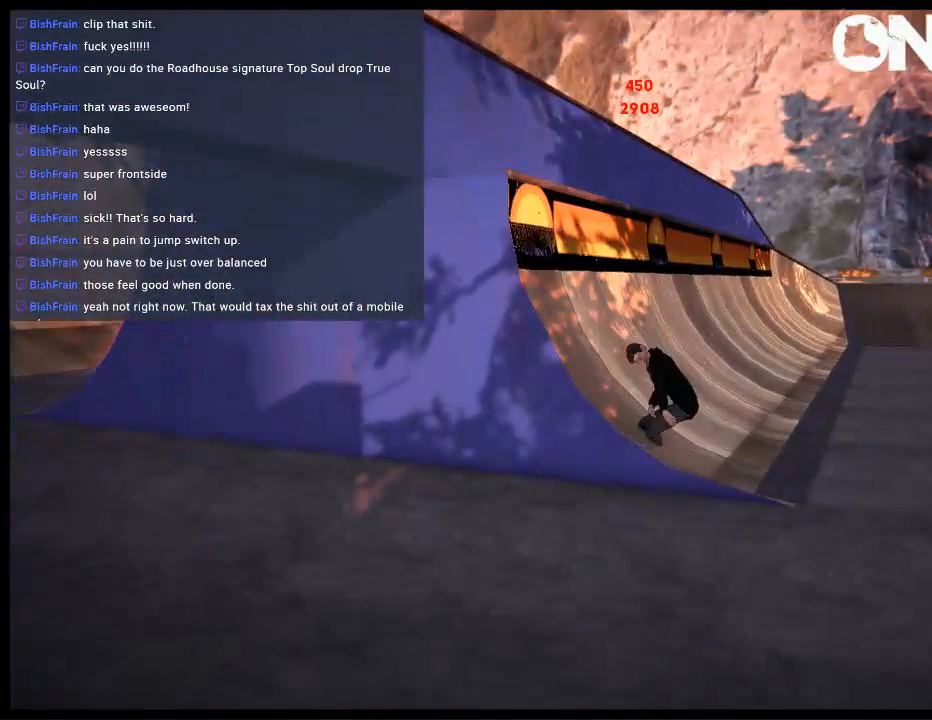
{"buttons": [], "left_stick": "center", "right_stick": "center", "events": [[217, "left_stick", "center"]]}
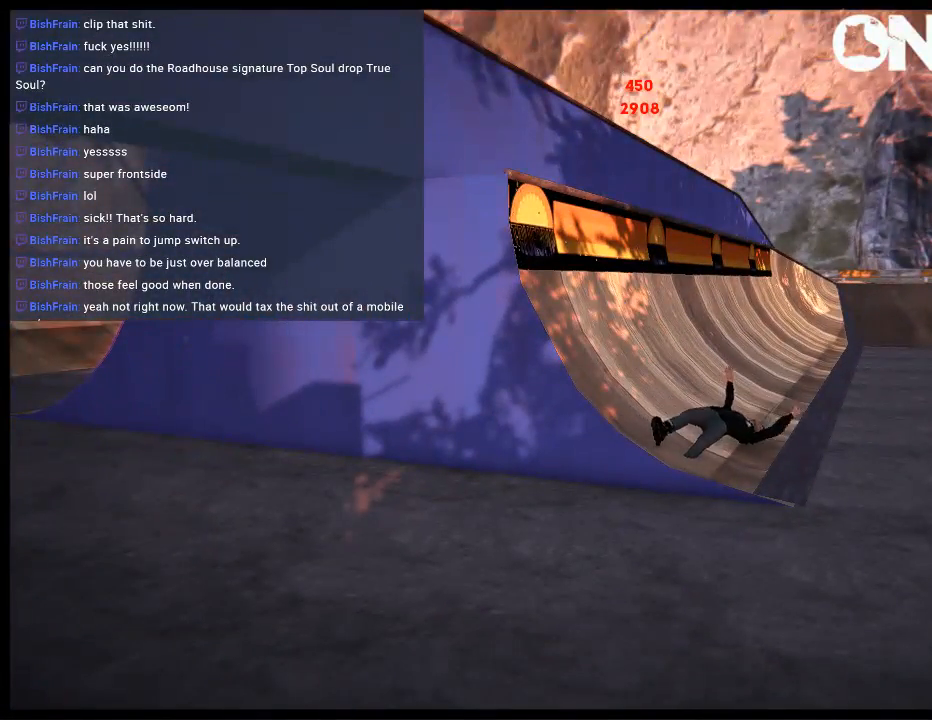
{"buttons": [], "left_stick": "center", "right_stick": "center", "events": []}
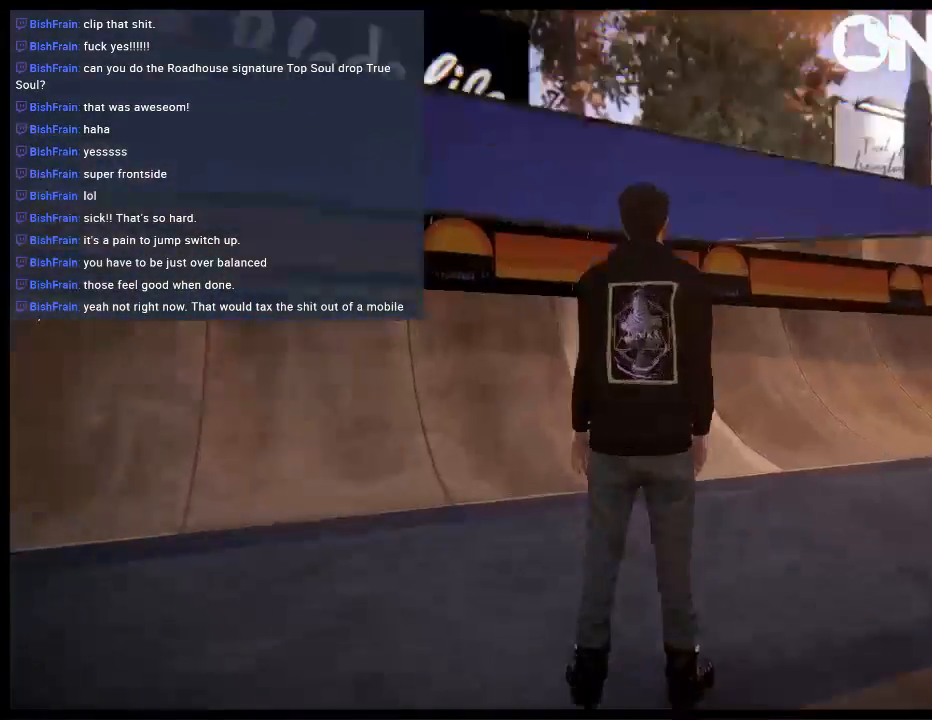
{"buttons": ["A"], "left_stick": "left", "right_stick": "center", "events": [[117, "DPAD_UP", "down"], [117, "L2", "down"], [267, "DPAD_UP", "up"], [267, "L2", "up"], [467, "A", "down"], [500, "left_stick", "left"]]}
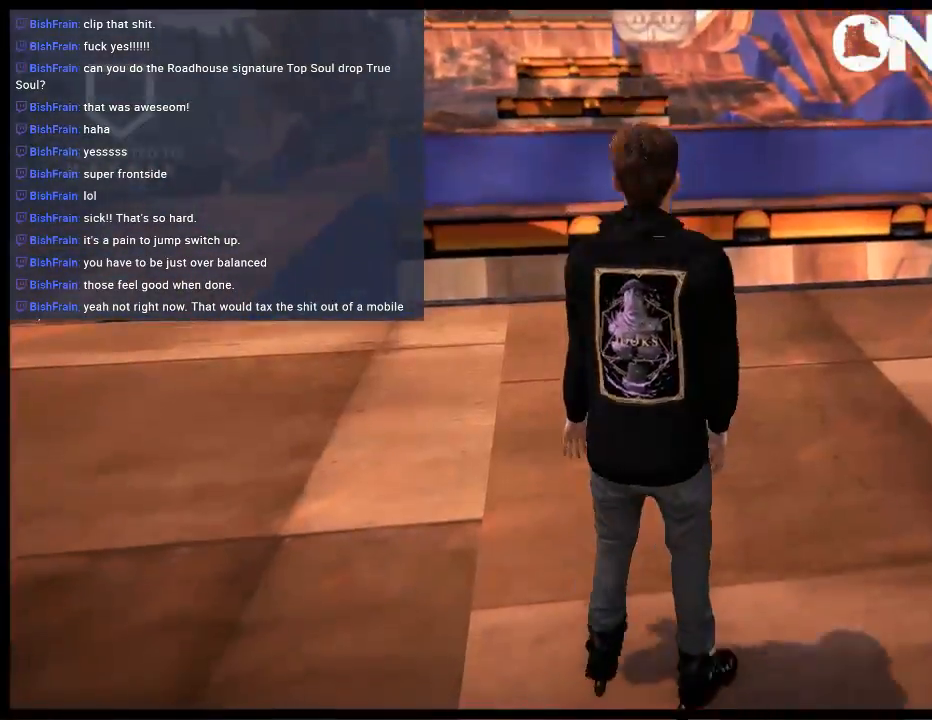
{"buttons": ["L2", "R2"], "left_stick": "center", "right_stick": "center", "events": [[67, "A", "up"], [133, "A", "down"], [167, "left_stick", "center"], [233, "A", "up"], [300, "A", "down"], [367, "left_stick", "right"], [400, "A", "up"], [400, "R2", "down"], [467, "left_stick", "center"], [500, "L2", "down"]]}
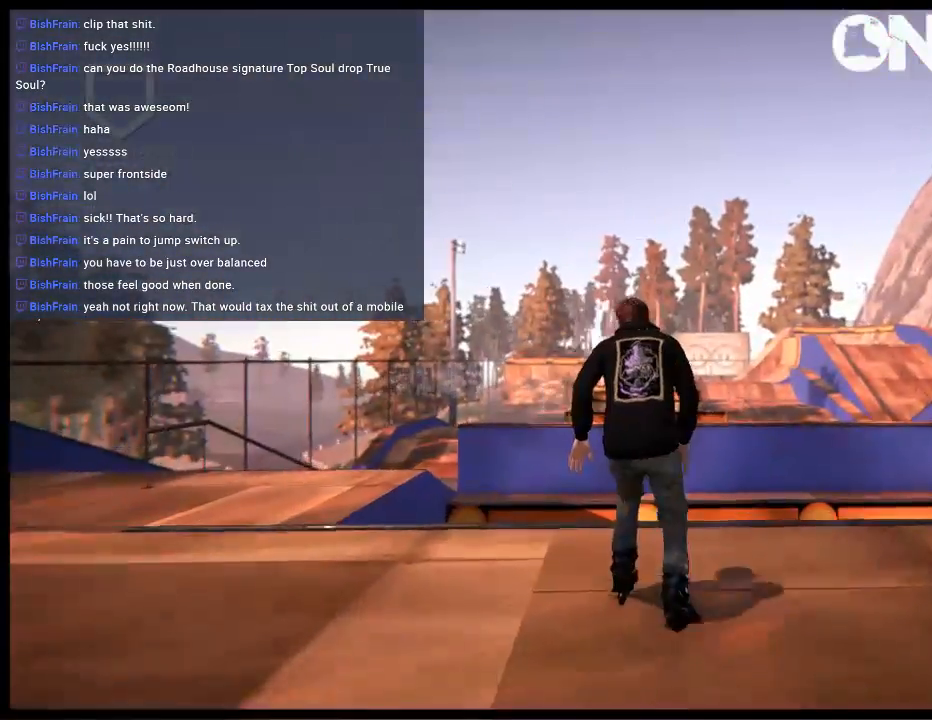
{"buttons": [], "left_stick": "center", "right_stick": "center", "events": [[100, "R2", "up"], [100, "right_stick", "down"], [167, "L2", "up"], [333, "right_stick", "center"]]}
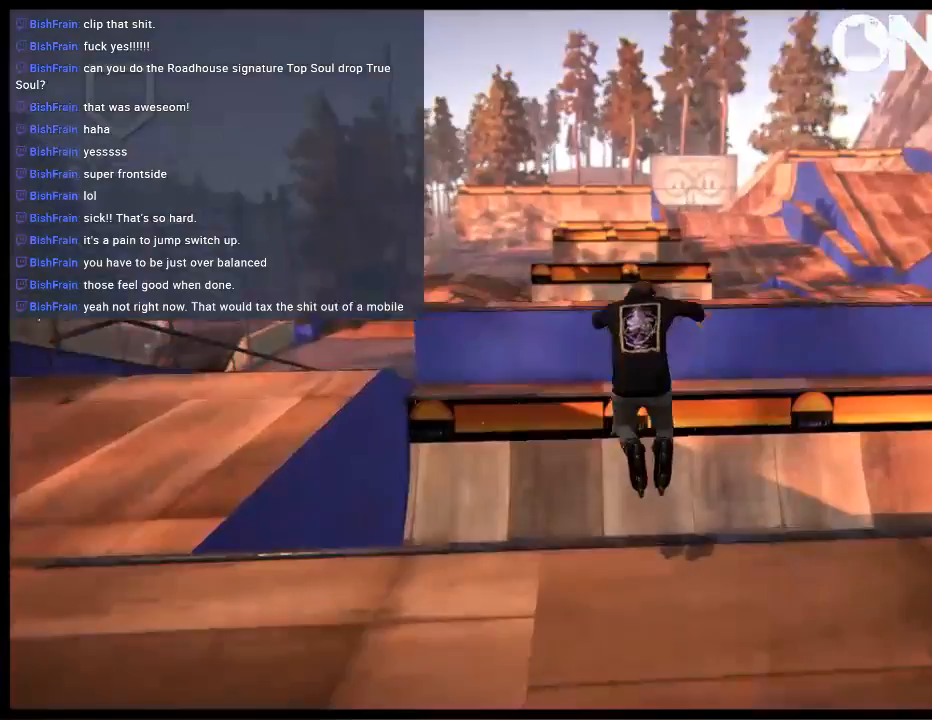
{"buttons": [], "left_stick": "center", "right_stick": "center", "events": []}
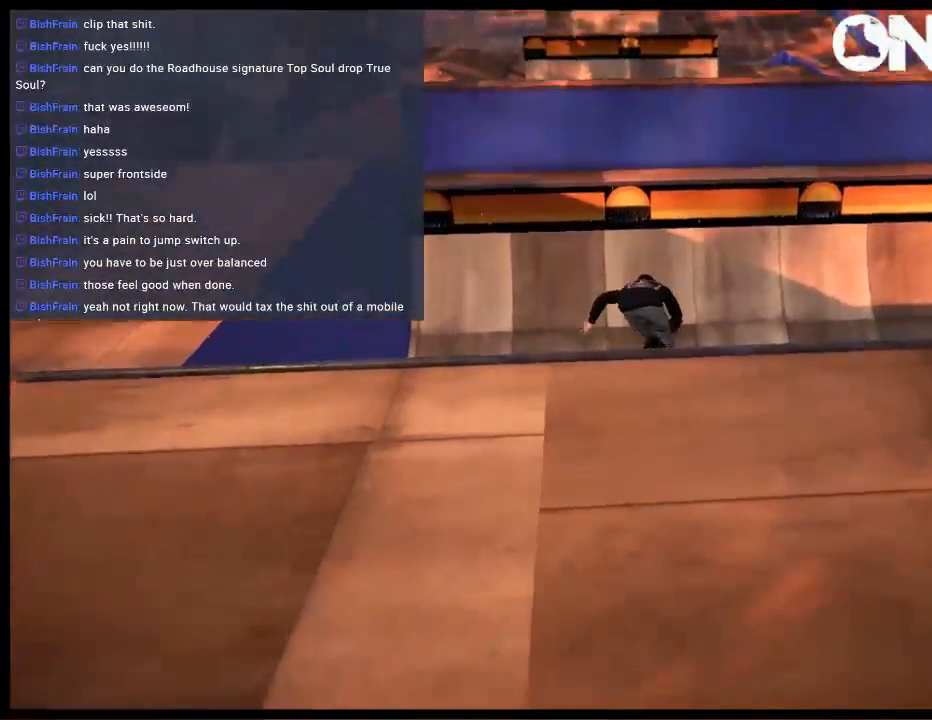
{"buttons": [], "left_stick": "center", "right_stick": "center", "events": [[183, "A", "down"], [283, "A", "up"], [383, "A", "down"], [450, "A", "up"]]}
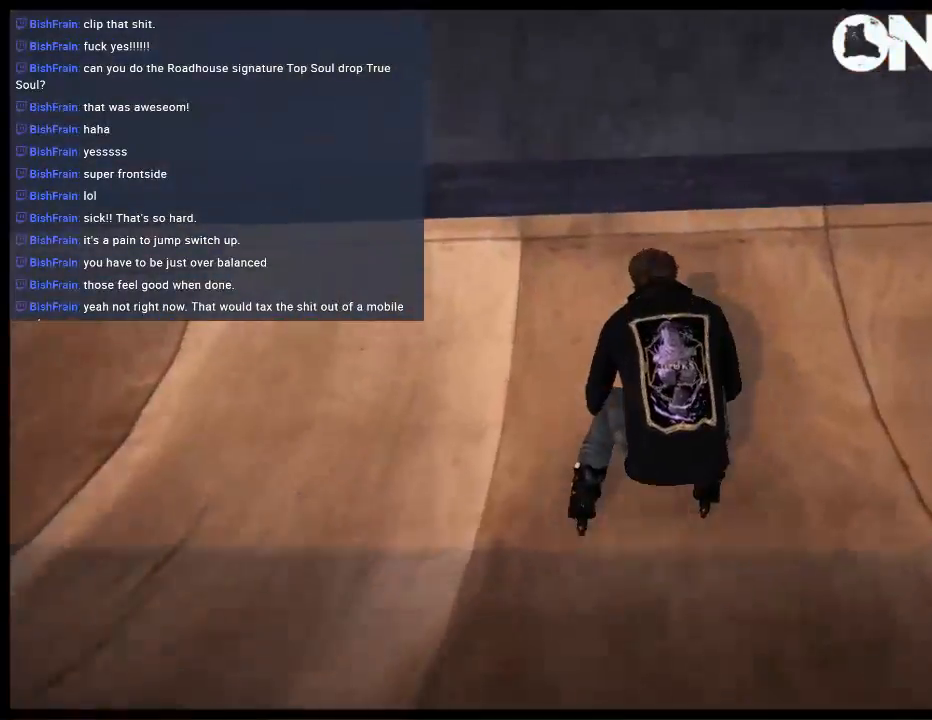
{"buttons": ["A"], "left_stick": "center", "right_stick": "center", "events": [[50, "A", "down"], [117, "A", "up"], [183, "A", "down"], [283, "A", "up"], [283, "left_stick", "left"], [383, "A", "down"], [417, "left_stick", "center"]]}
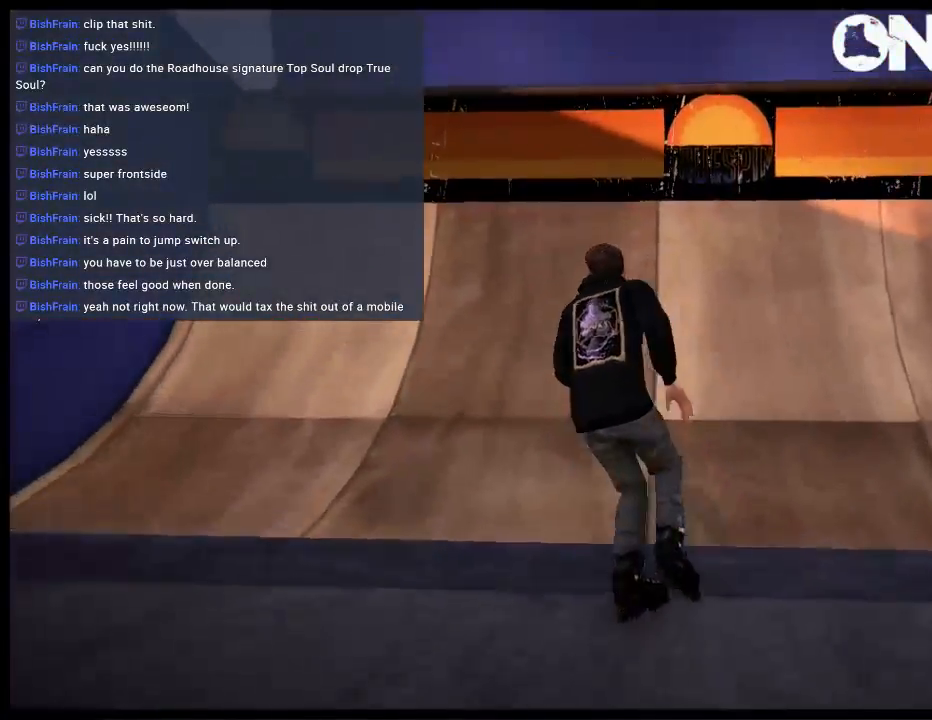
{"buttons": [], "left_stick": "center", "right_stick": "center", "events": [[183, "left_stick", "right"], [300, "left_stick", "center"], [367, "A", "up"]]}
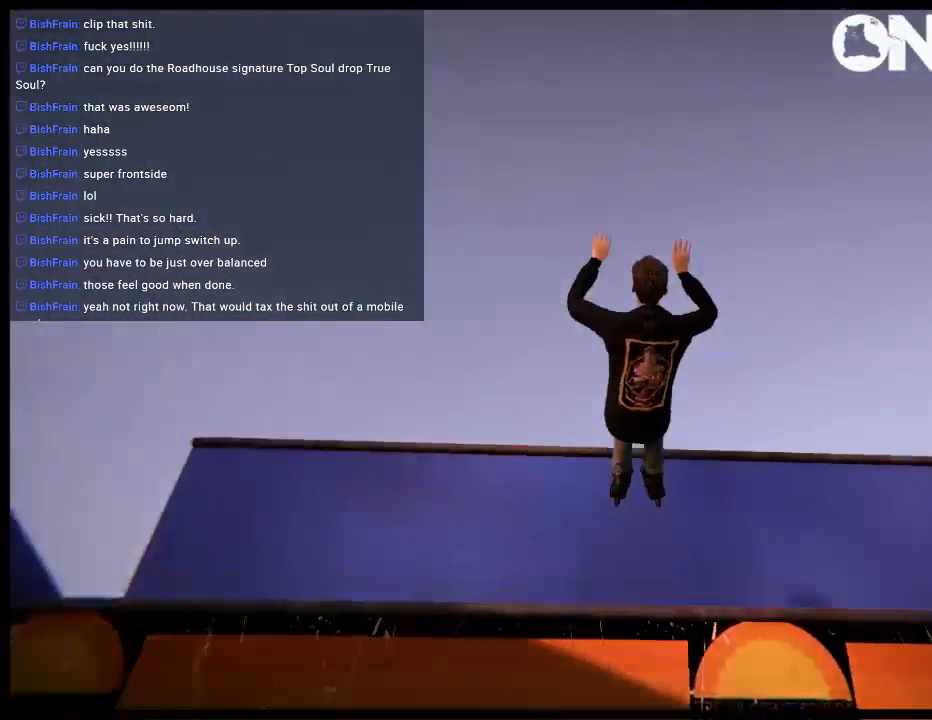
{"buttons": [], "left_stick": "up-right", "right_stick": "up-left", "events": [[100, "right_stick", "up-left"], [200, "left_stick", "up-right"]]}
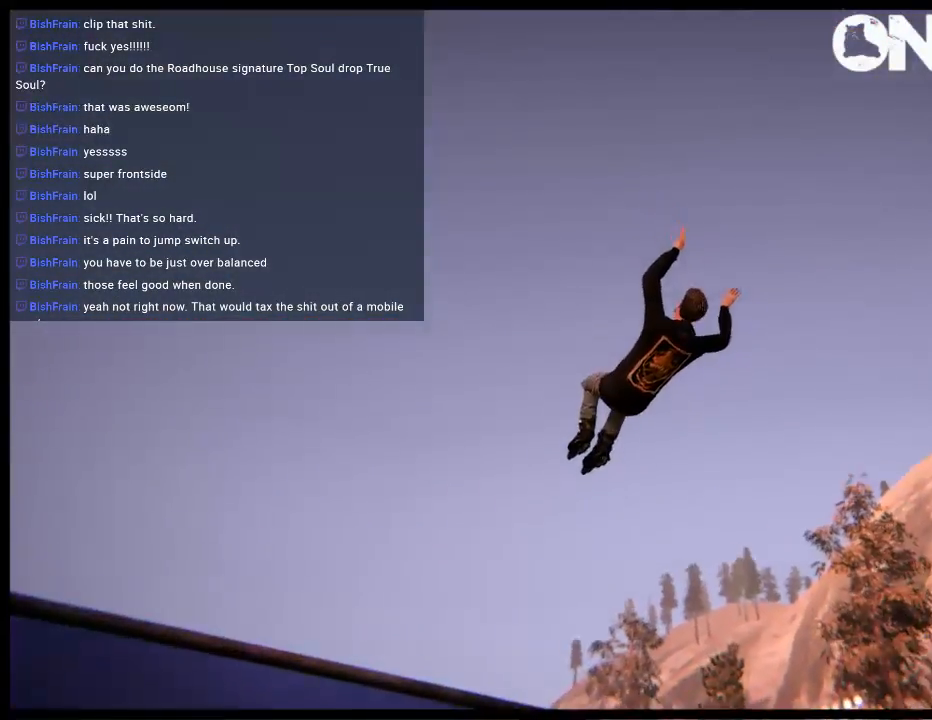
{"buttons": ["L1"], "left_stick": "center", "right_stick": "up-left", "events": [[167, "R1", "down"], [267, "R1", "up"], [333, "left_stick", "center"], [500, "L1", "down"]]}
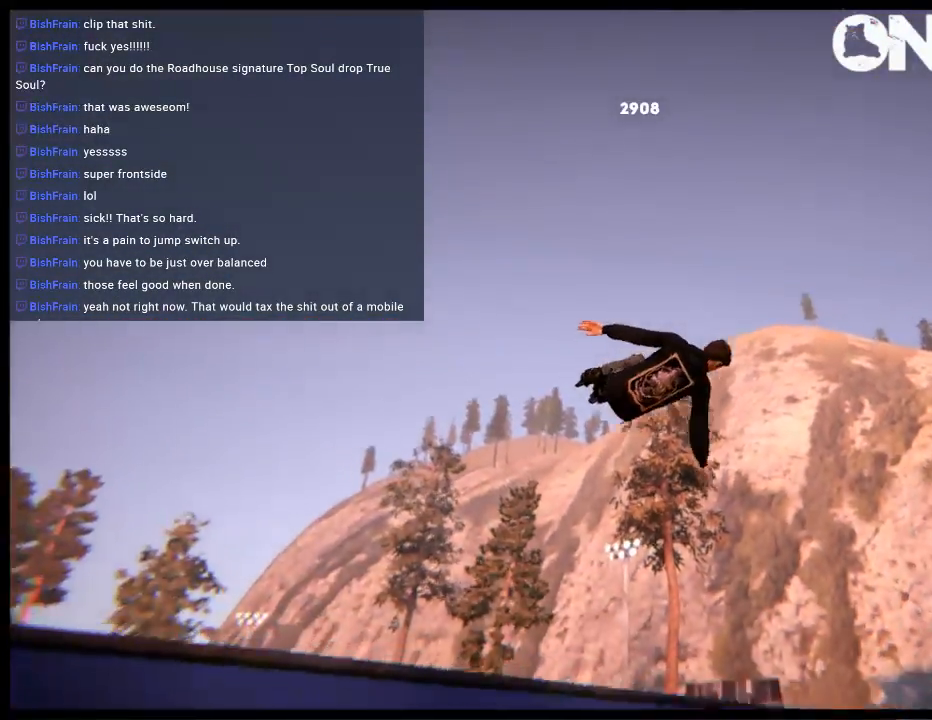
{"buttons": [], "left_stick": "center", "right_stick": "center", "events": [[33, "right_stick", "center"], [350, "L1", "up"]]}
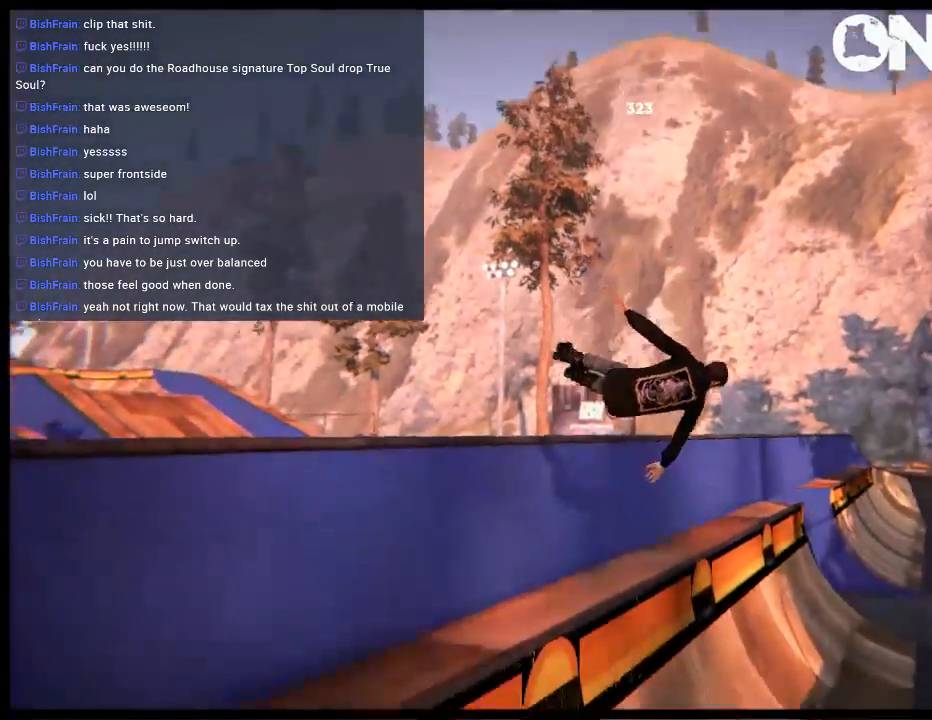
{"buttons": ["A"], "left_stick": "center", "right_stick": "center", "events": [[417, "A", "down"]]}
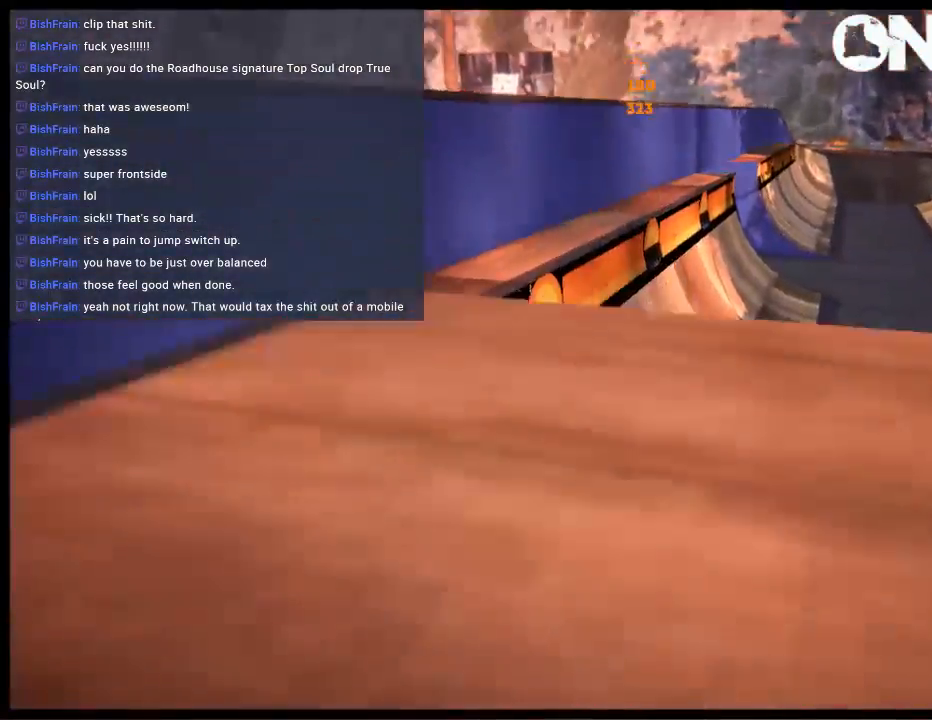
{"buttons": ["A"], "left_stick": "up-left", "right_stick": "center", "events": [[50, "A", "up"], [150, "left_stick", "up-left"], [417, "A", "down"]]}
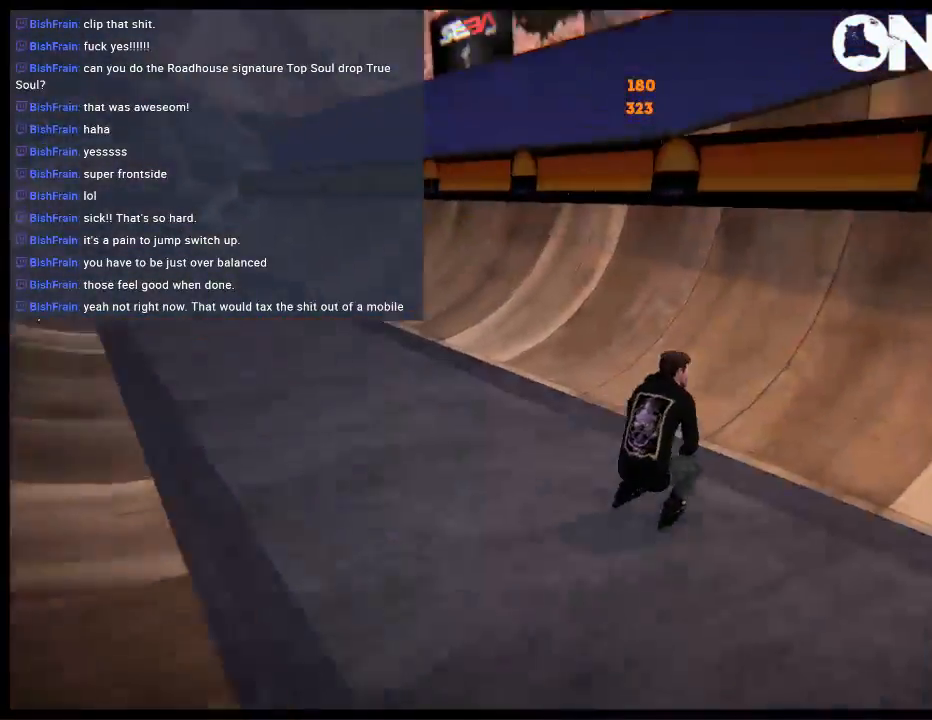
{"buttons": [], "left_stick": "up", "right_stick": "up-left", "events": [[17, "A", "up"], [217, "L1", "down"], [217, "left_stick", "up"], [483, "right_stick", "up-left"], [500, "L1", "up"]]}
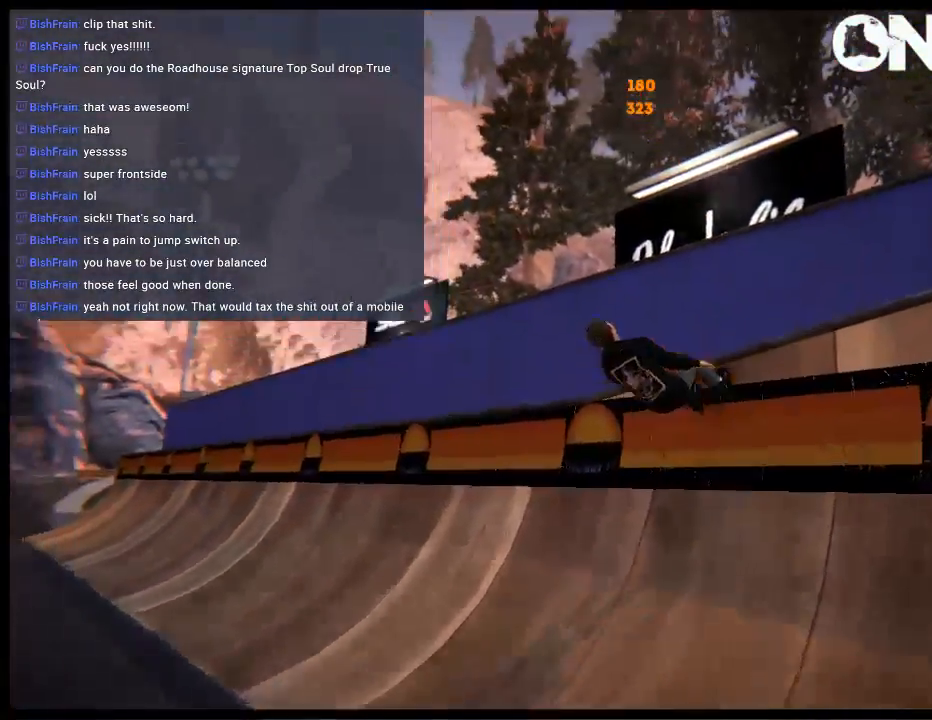
{"buttons": [], "left_stick": "center", "right_stick": "up-left", "events": [[467, "left_stick", "center"]]}
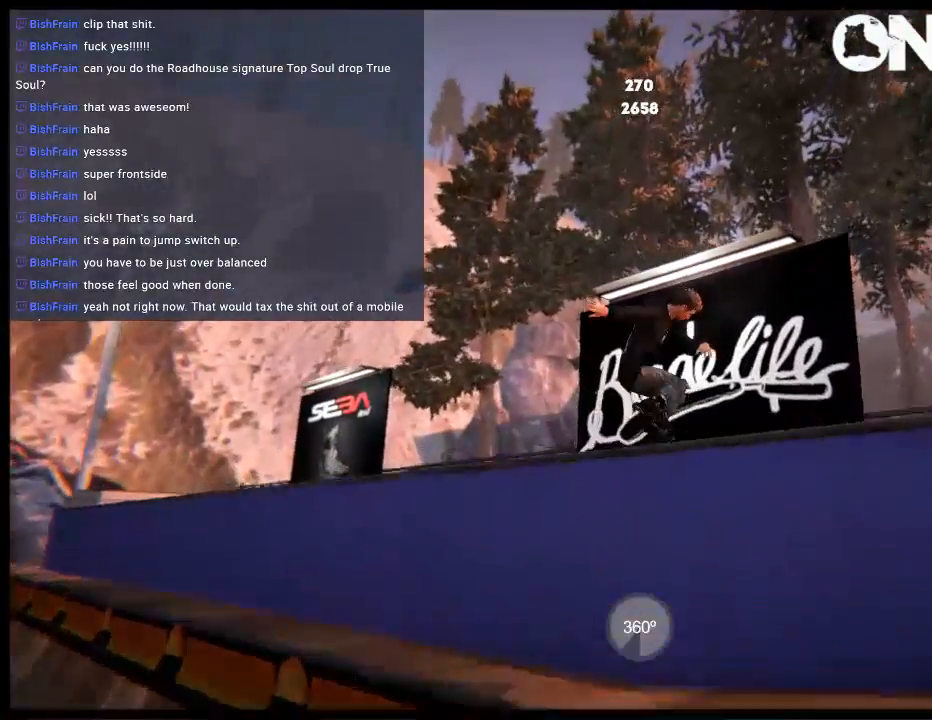
{"buttons": ["L1", "DPAD_LEFT"], "left_stick": "center", "right_stick": "center", "events": [[67, "DPAD_LEFT", "down"], [67, "right_stick", "center"], [333, "L1", "down"]]}
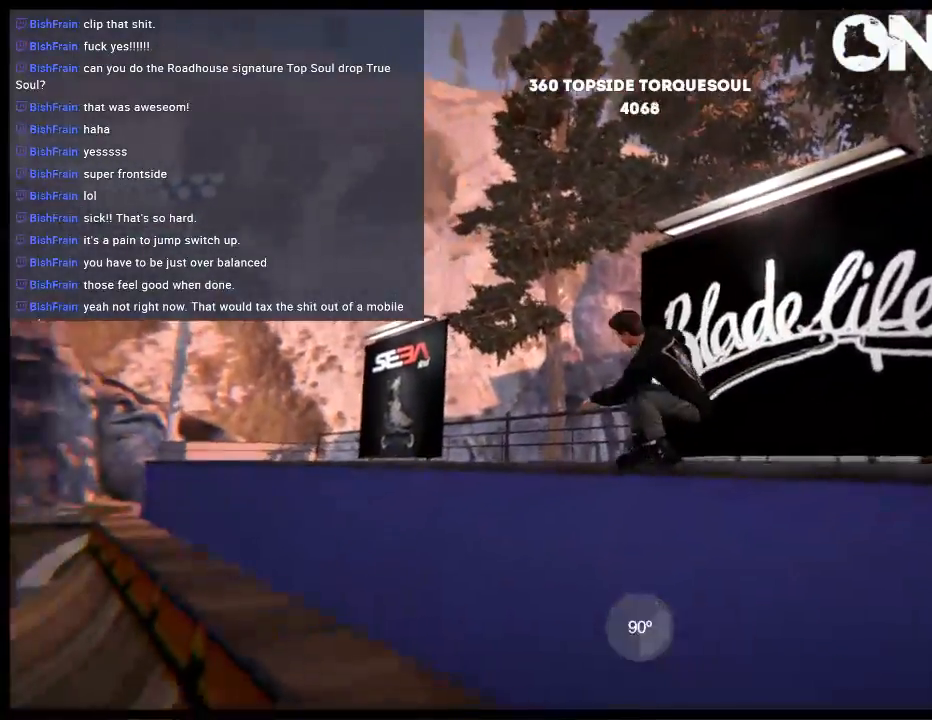
{"buttons": [], "left_stick": "up", "right_stick": "left", "events": [[200, "DPAD_LEFT", "up"], [300, "left_stick", "up"], [300, "right_stick", "left"], [500, "L1", "up"]]}
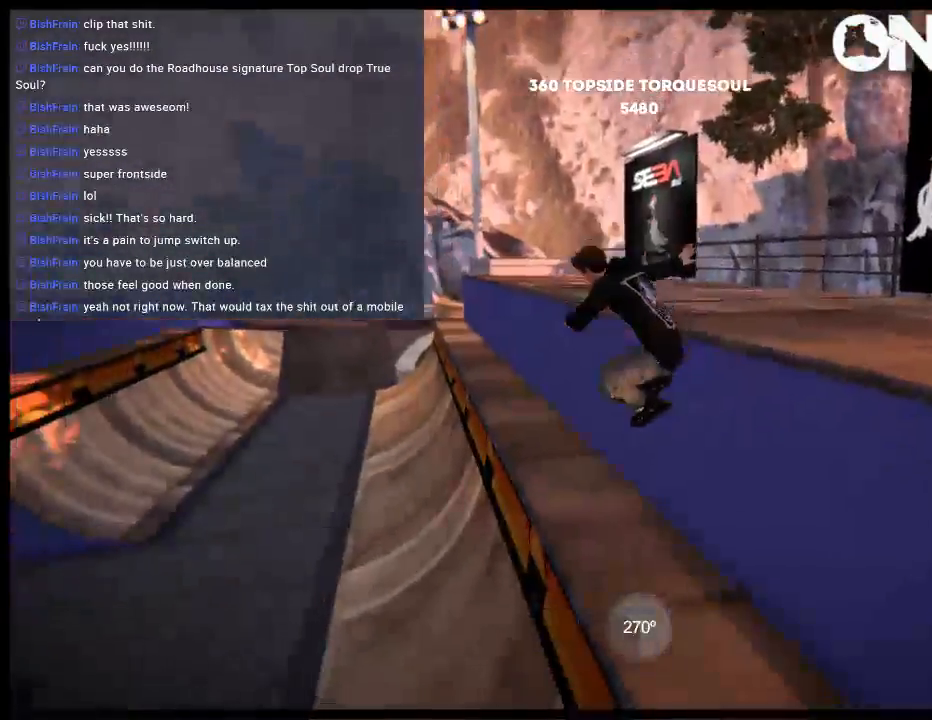
{"buttons": ["L1", "DPAD_LEFT"], "left_stick": "center", "right_stick": "center", "events": [[317, "left_stick", "center"], [350, "right_stick", "center"], [417, "DPAD_LEFT", "down"], [450, "L1", "down"]]}
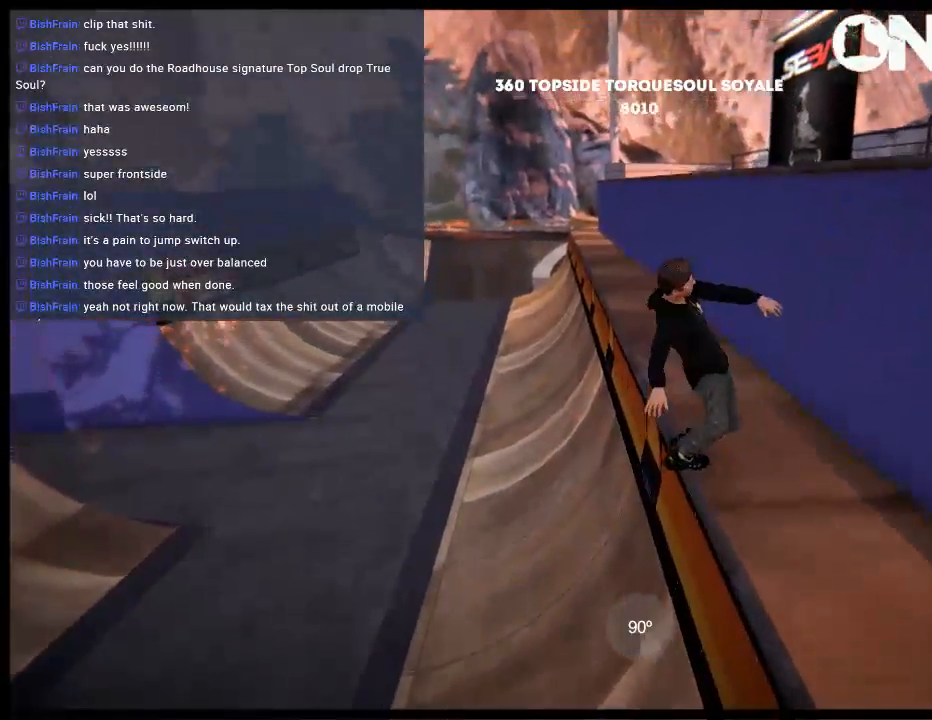
{"buttons": [], "left_stick": "center", "right_stick": "center", "events": [[317, "L1", "up"], [350, "DPAD_LEFT", "up"]]}
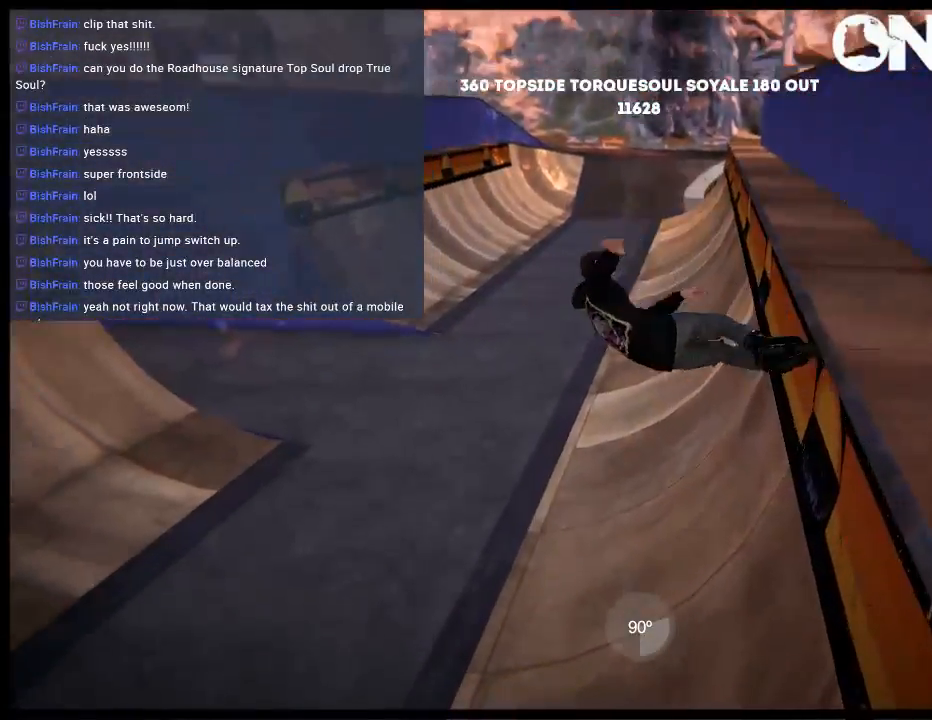
{"buttons": [], "left_stick": "center", "right_stick": "center", "events": [[83, "left_stick", "left"], [217, "A", "down"], [283, "left_stick", "center"], [317, "A", "up"]]}
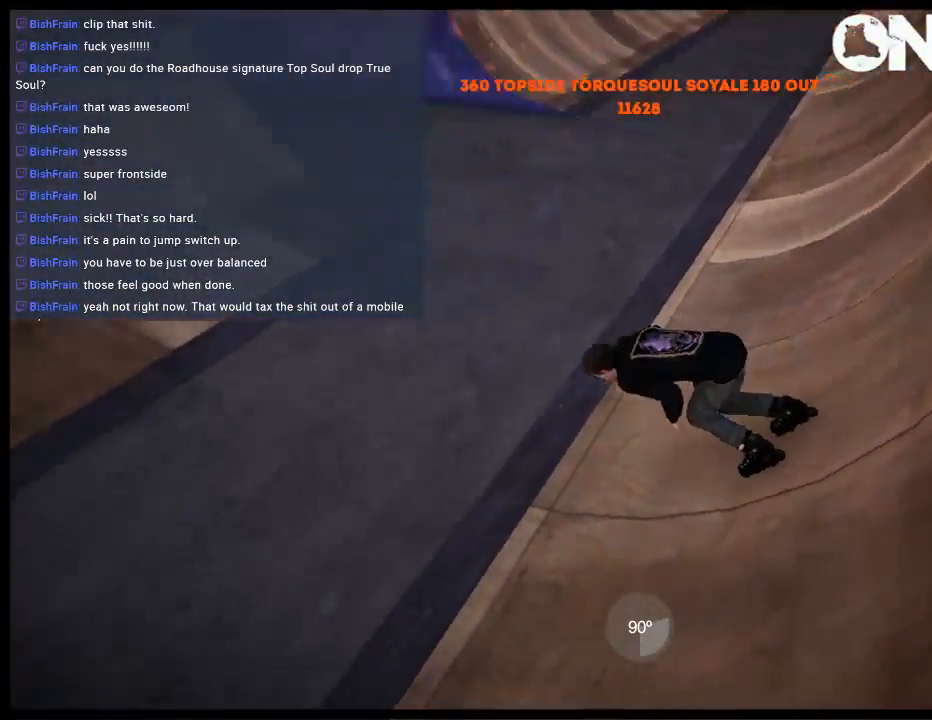
{"buttons": [], "left_stick": "center", "right_stick": "center", "events": []}
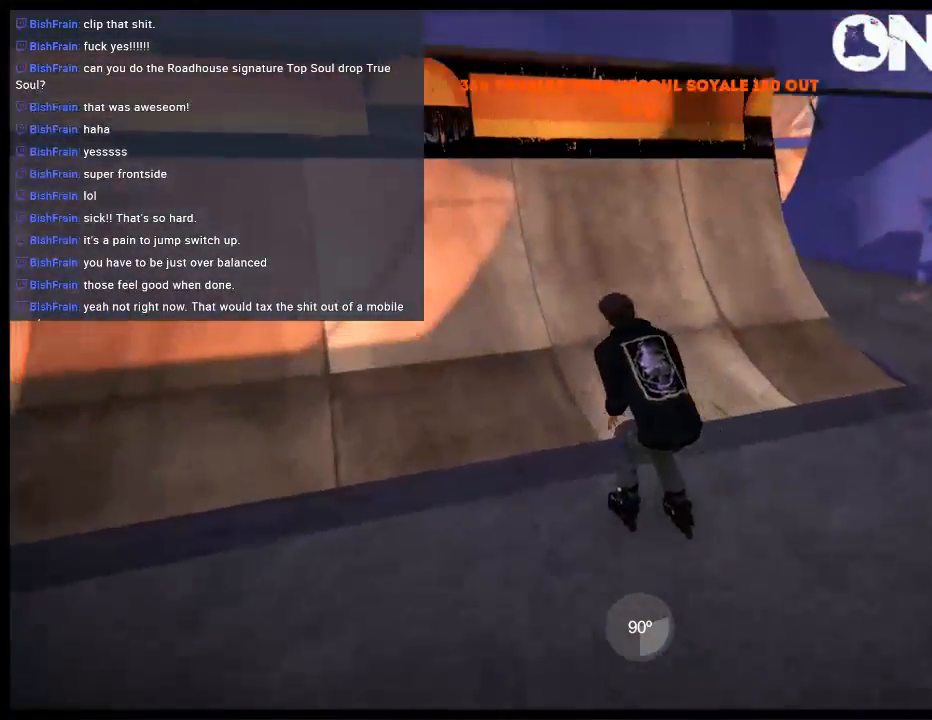
{"buttons": [], "left_stick": "center", "right_stick": "center", "events": [[67, "left_stick", "left"], [300, "left_stick", "center"]]}
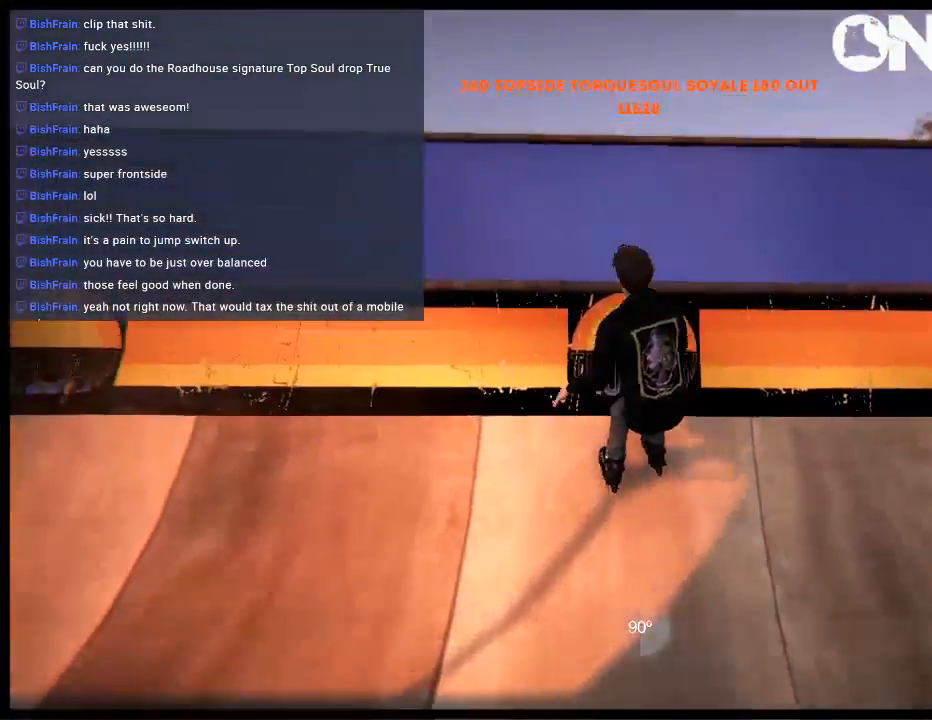
{"buttons": [], "left_stick": "center", "right_stick": "center", "events": [[33, "left_stick", "left"], [200, "left_stick", "center"]]}
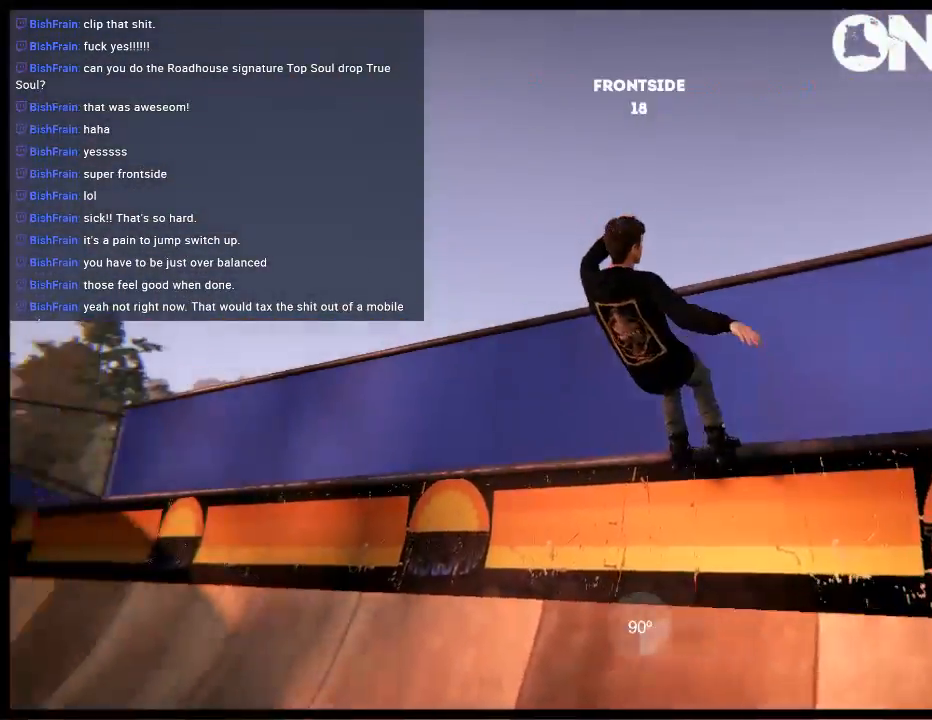
{"buttons": ["L2", "DPAD_UP"], "left_stick": "center", "right_stick": "center", "events": [[267, "L2", "down"], [300, "DPAD_UP", "down"]]}